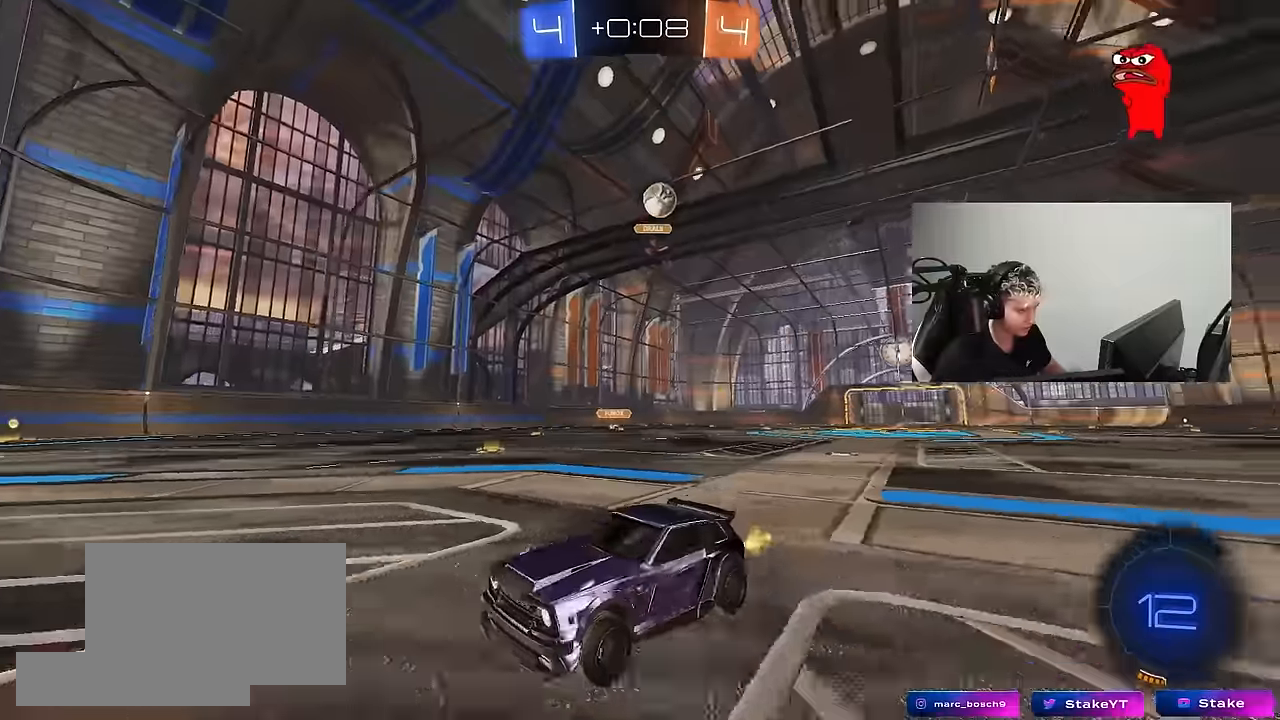
Gameplay with keyboard and mouse; each line is a JSON object with the keys and mouse buttons held at the frame after it. "events" lists presses ("down") and releases ("up") of "1", "2", "3", "4", "5", "a", "alt", "c", "caps_lock", "ctrl", "d", "e", "f", "g", "q", "r", "s", "shift", "space", "t", "tab", "v", "w", "x", "z", "mouse_left", "mouse_wheel" and "mouse_right" between this image and that frame as [ms after this image, input, new state], when the widget could be followed in between. "mouse_left", "mouse_wheel", "mouse_right" = the "left", "wheel", "right" buttons of the "mouse" list. No other keys are recorded. "wheel" means that the mouse wheel is clicked or scrolled. "mouse_move" is the direction in which the mouse moves at that frame (one of eight, or "still"), when it could be read.
{"keys": ["d", "s"], "mouse": [], "mouse_move": "still", "events": [[33, "shift", "up"], [216, "a", "up"], [266, "a", "down"], [400, "a", "up"], [400, "d", "down"], [400, "w", "up"], [450, "s", "down"]]}
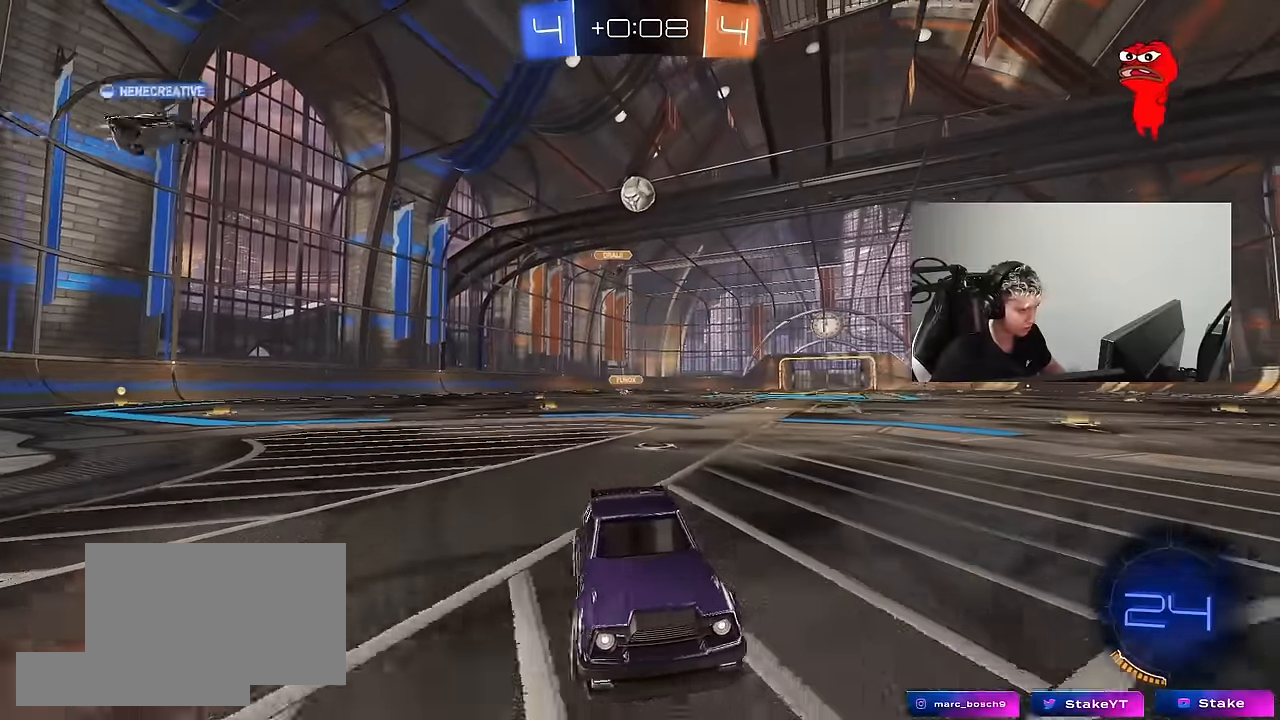
{"keys": ["a"], "mouse": [], "mouse_move": "still", "events": [[233, "s", "up"], [283, "d", "up"], [333, "a", "down"]]}
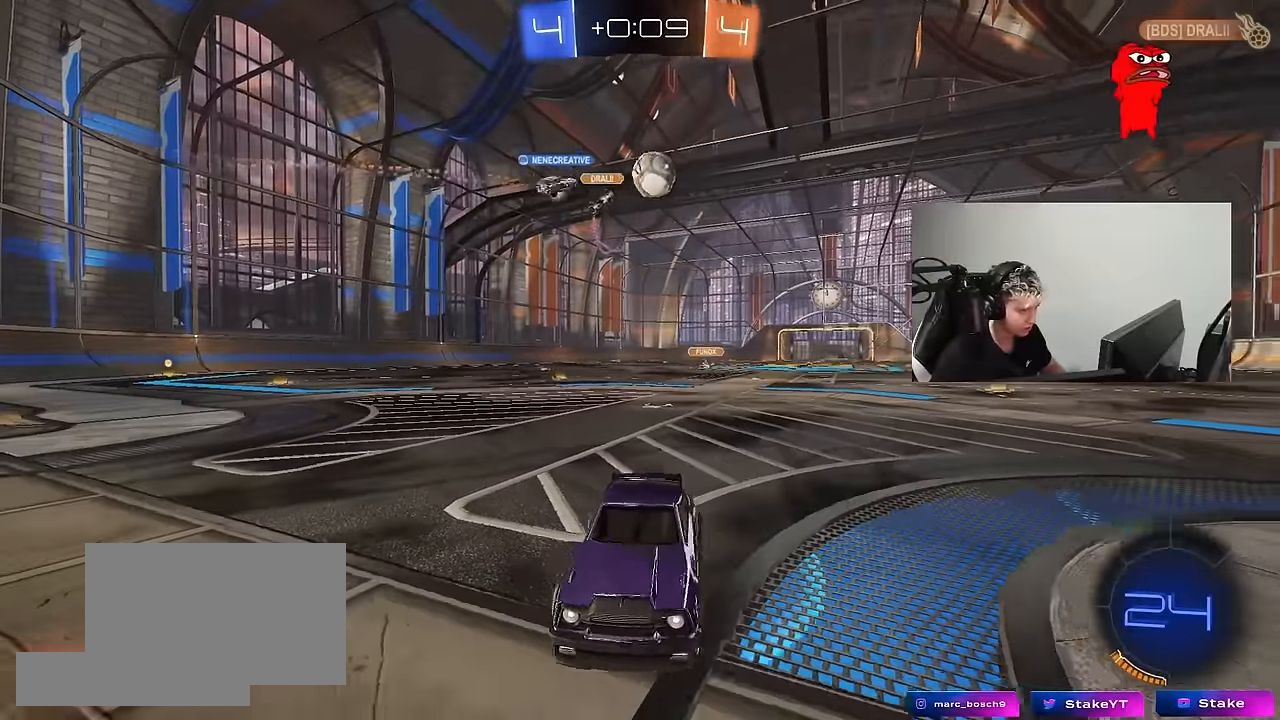
{"keys": ["a", "s"], "mouse": [], "mouse_move": "still", "events": [[66, "s", "down"], [150, "a", "up"], [150, "s", "up"], [250, "a", "down"], [250, "s", "down"]]}
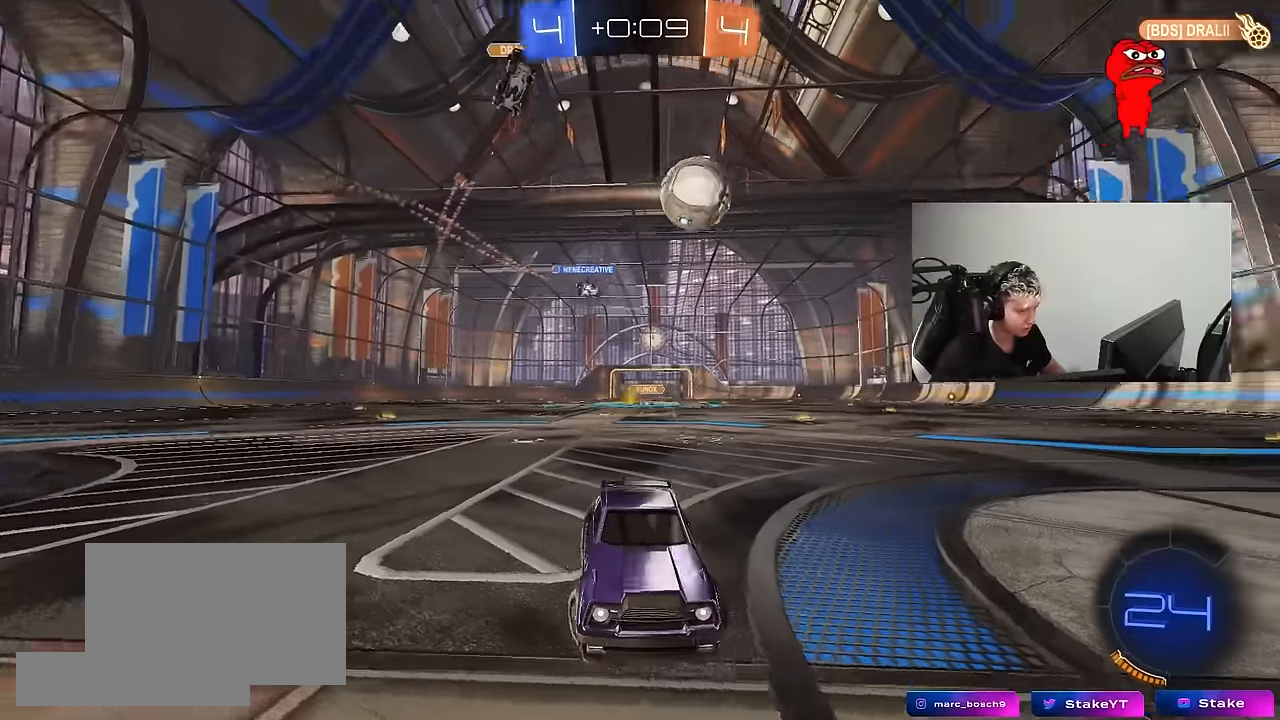
{"keys": ["a", "w"], "mouse": [], "mouse_move": "still", "events": [[33, "a", "up"], [33, "d", "down"], [83, "a", "down"], [83, "d", "up"], [133, "d", "down"], [166, "a", "up"], [266, "s", "up"], [350, "d", "up"], [400, "a", "down"], [400, "w", "down"]]}
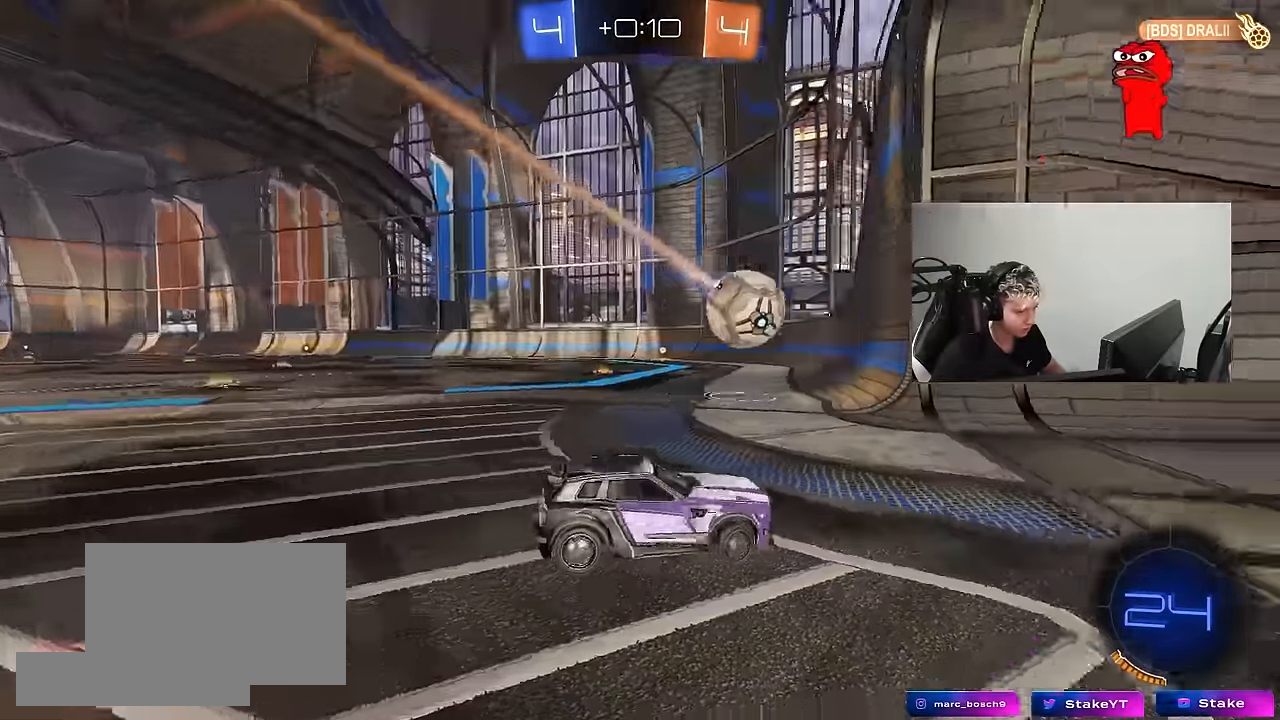
{"keys": ["a", "w"], "mouse": [], "mouse_move": "still", "events": [[233, "shift", "down"], [333, "shift", "up"]]}
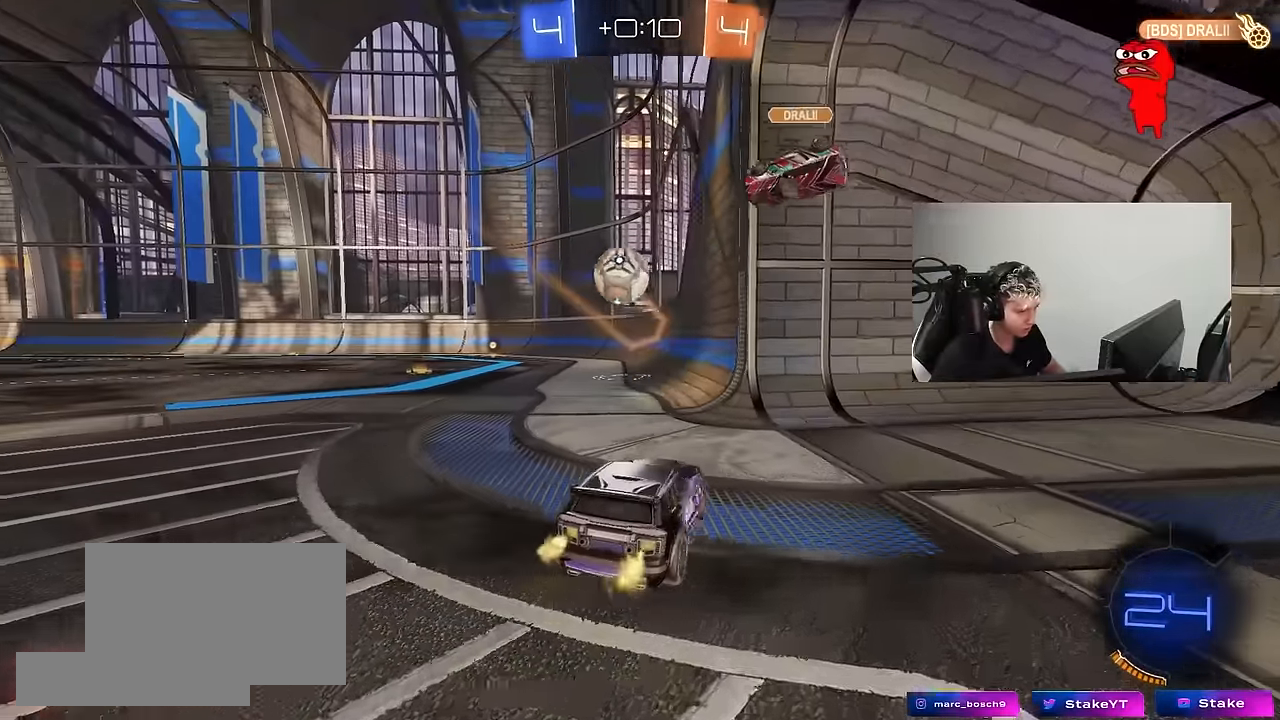
{"keys": [], "mouse": [], "mouse_move": "up", "events": [[116, "a", "up"], [200, "mouse_right", "down"], [250, "mouse_left", "down"], [300, "mouse_left", "up"], [300, "mouse_right", "up"], [350, "a", "down"], [350, "w", "up"], [433, "a", "up"]]}
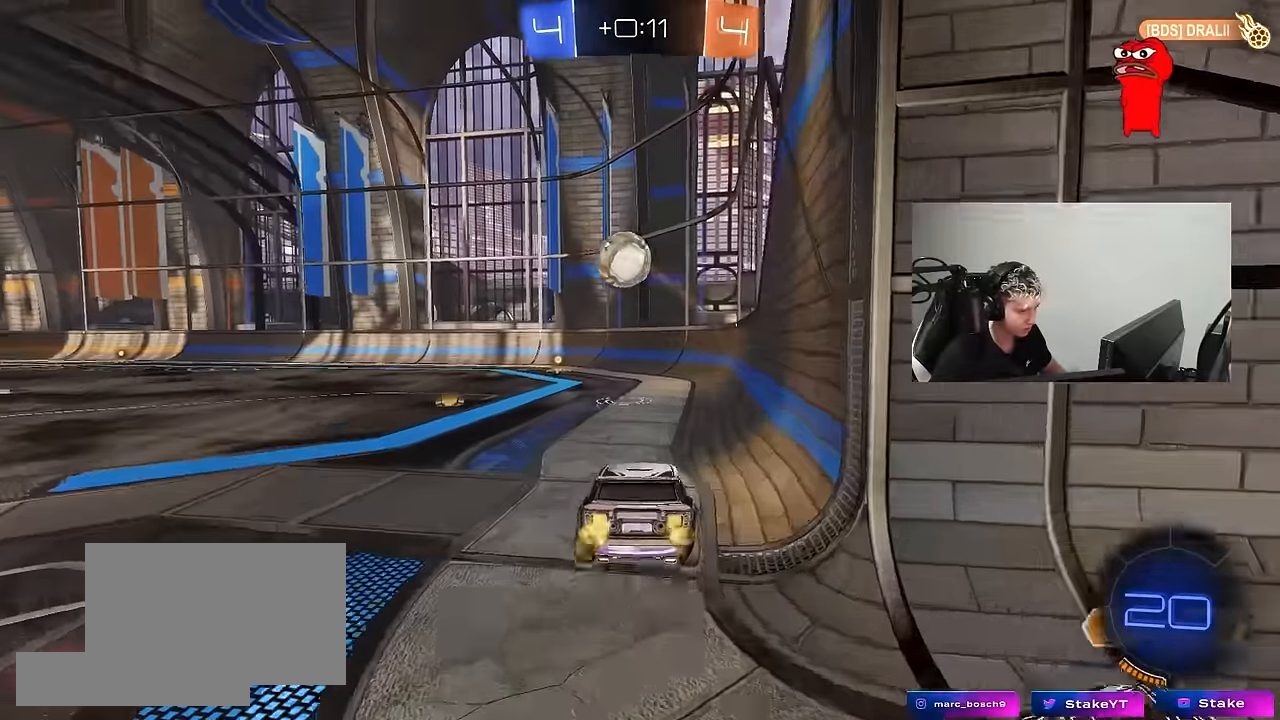
{"keys": [], "mouse": [], "mouse_move": "still", "events": [[33, "mouse_left", "down"], [116, "s", "down"], [166, "d", "down"], [216, "mouse_left", "up"], [266, "a", "down"], [266, "d", "up"], [350, "a", "up"], [350, "d", "down"], [350, "s", "up"], [400, "d", "up"]]}
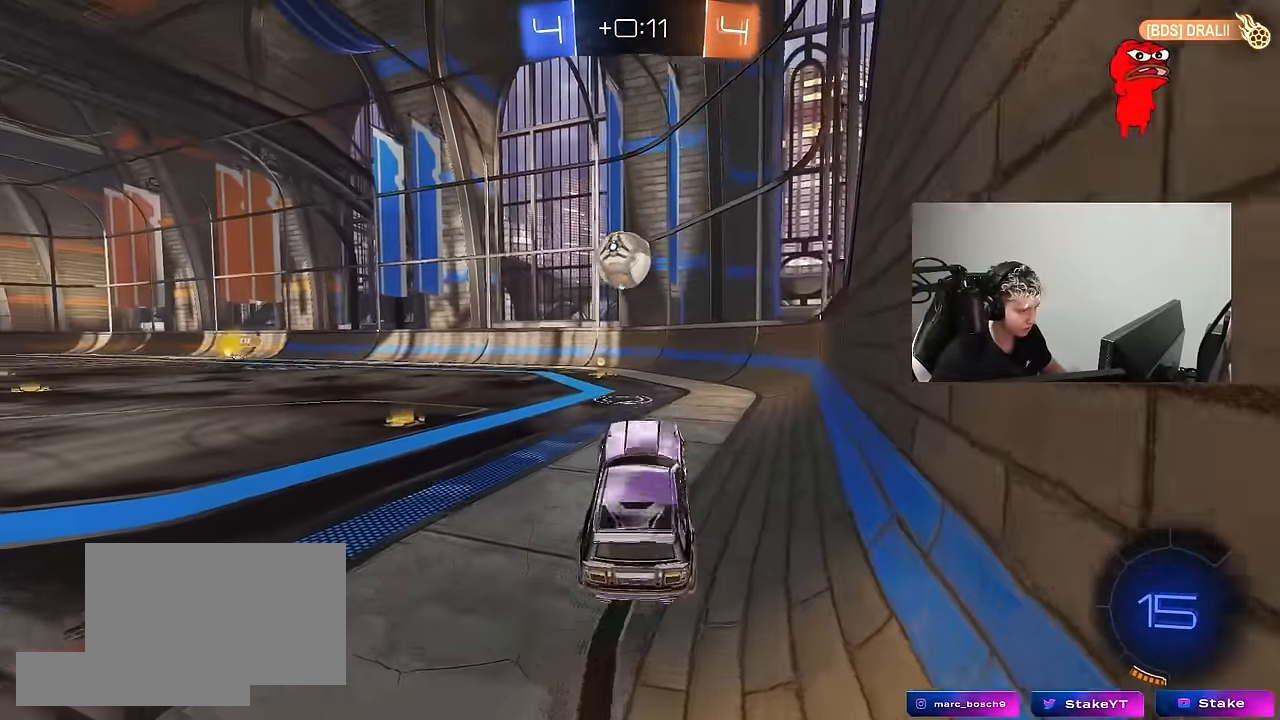
{"keys": ["w"], "mouse": ["left"], "mouse_move": "still", "events": [[50, "w", "down"], [183, "mouse_left", "down"], [183, "mouse_right", "down"], [233, "a", "down"], [283, "mouse_right", "up"], [466, "a", "up"]]}
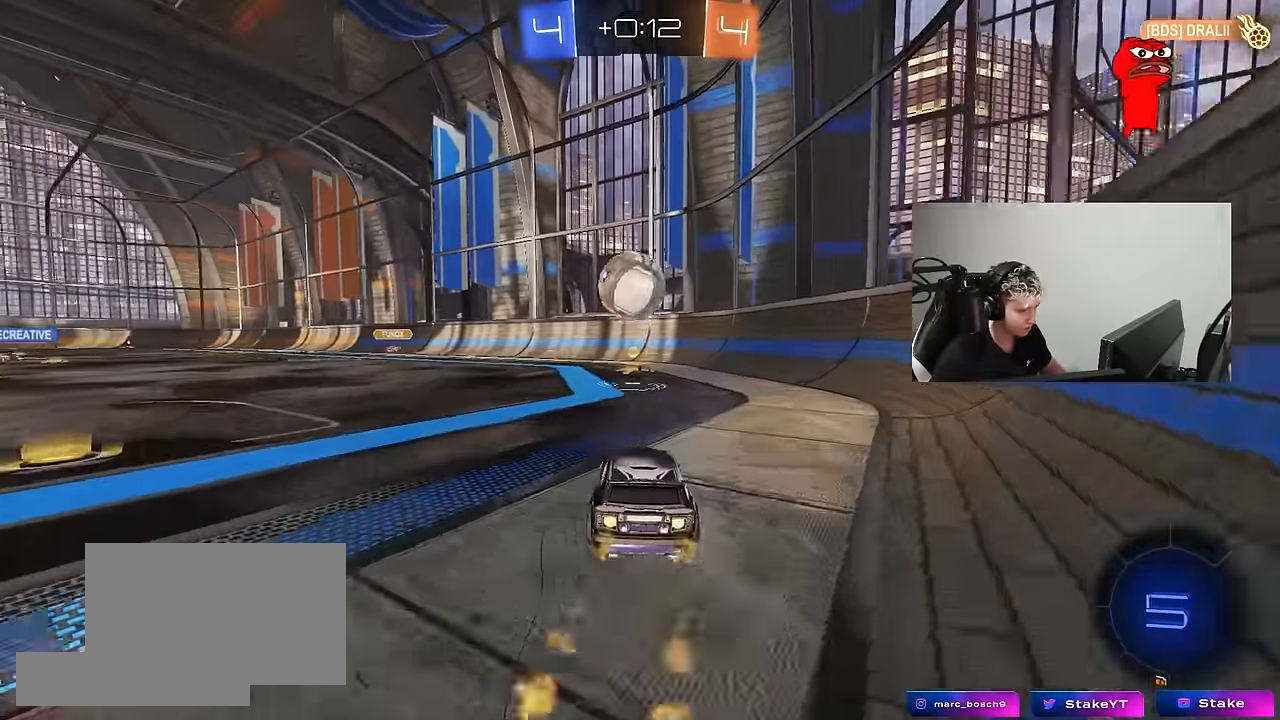
{"keys": ["a"], "mouse": ["left", "right"], "mouse_move": "down-left", "events": [[66, "mouse_left", "up"], [116, "d", "down"], [150, "d", "up"], [350, "d", "down"], [433, "d", "up"], [433, "mouse_right", "down"], [433, "w", "up"], [483, "a", "down"], [483, "mouse_left", "down"]]}
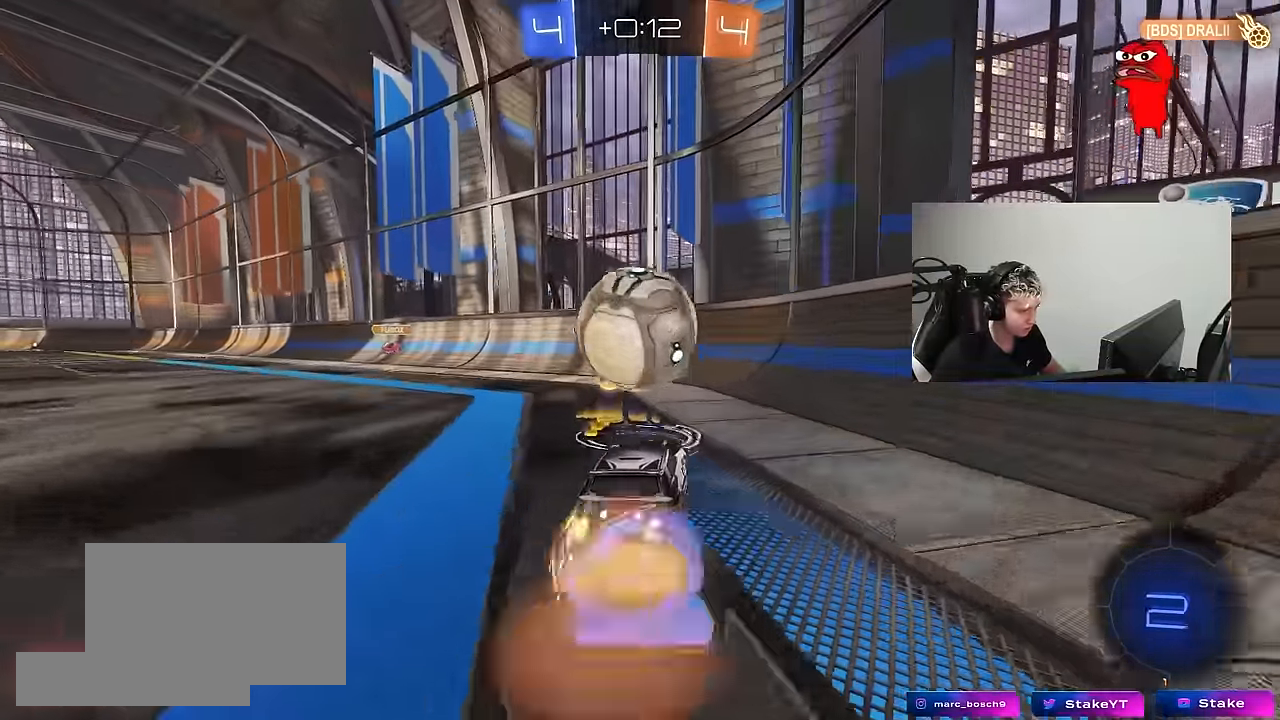
{"keys": ["a"], "mouse": [], "mouse_move": "still", "events": [[33, "s", "down"], [83, "mouse_left", "up"], [83, "shift", "down"], [133, "mouse_right", "up"], [166, "a", "up"], [166, "mouse_right", "down"], [166, "s", "up"], [216, "shift", "up"], [350, "a", "down"], [416, "mouse_right", "up"]]}
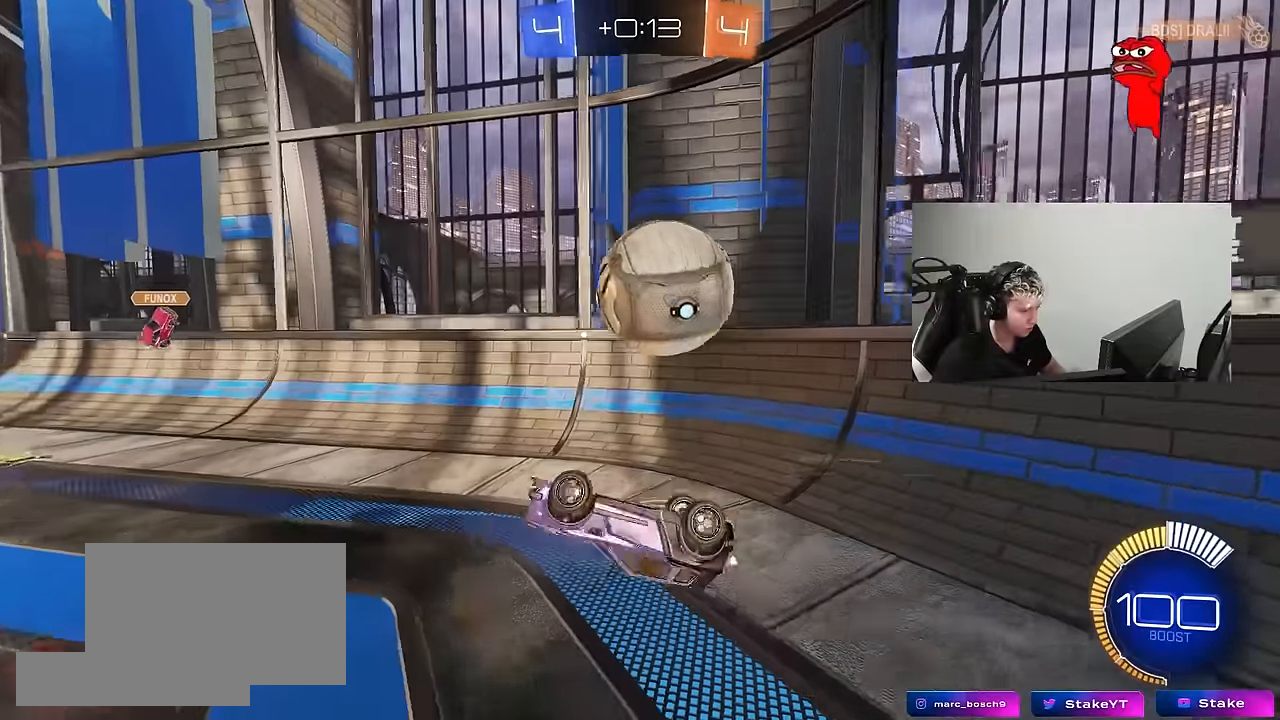
{"keys": ["a", "w"], "mouse": [], "mouse_move": "up-left", "events": [[50, "shift", "down"], [100, "d", "down"], [100, "s", "down"], [133, "d", "up"], [133, "shift", "up"], [233, "s", "up"], [233, "shift", "down"], [333, "w", "down"], [383, "shift", "up"]]}
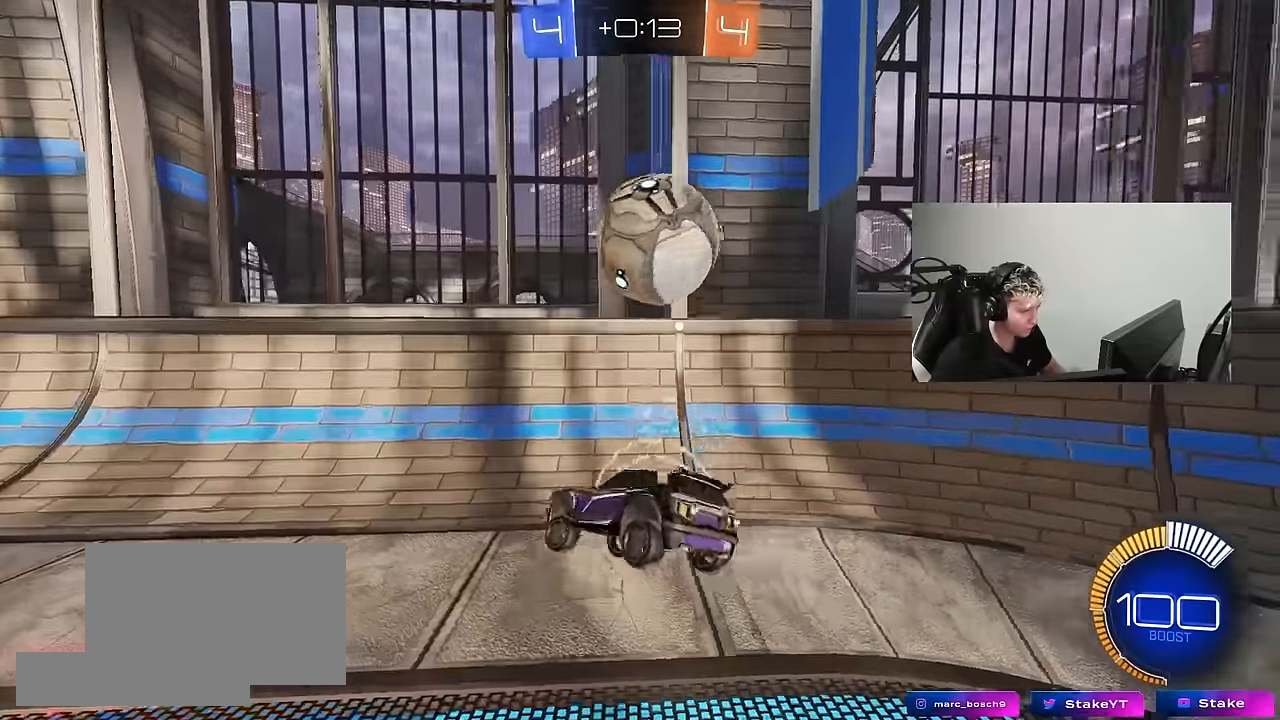
{"keys": ["a", "shift", "w"], "mouse": ["left"], "mouse_move": "down-left", "events": [[300, "mouse_left", "down"], [433, "shift", "down"]]}
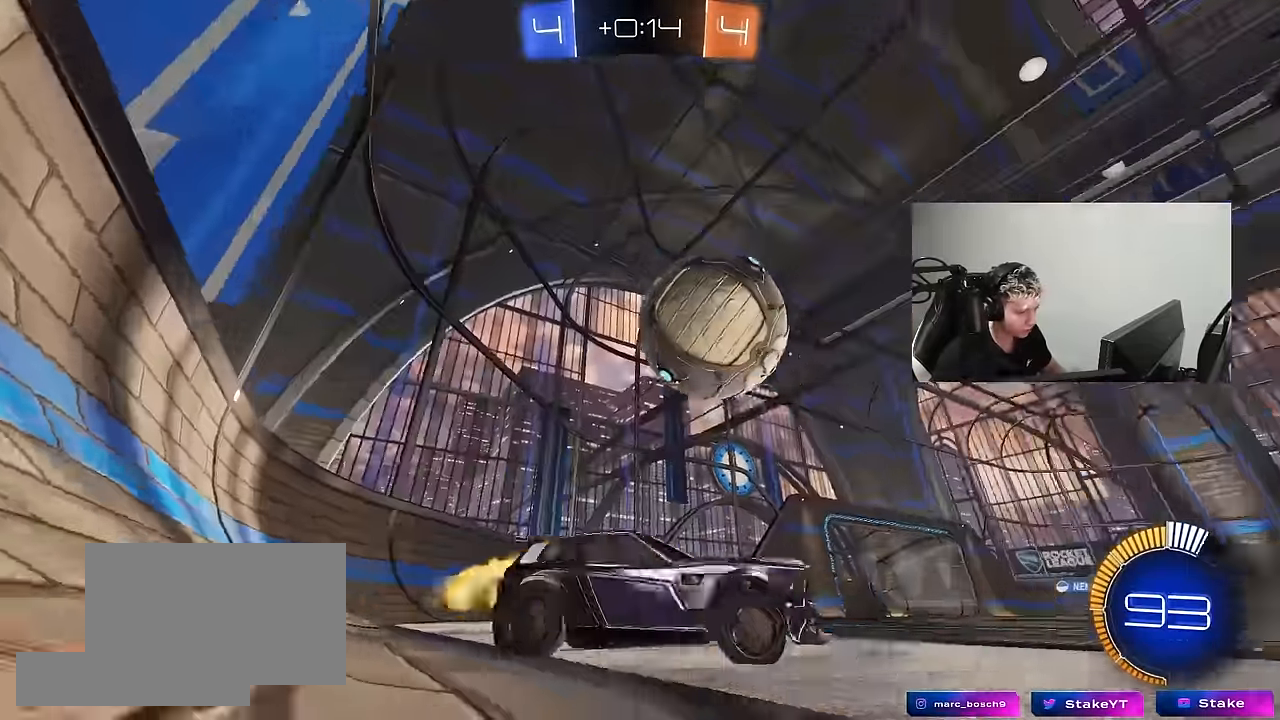
{"keys": ["w"], "mouse": ["left"], "mouse_move": "still", "events": [[33, "shift", "up"], [83, "mouse_left", "up"], [166, "mouse_left", "down"], [500, "a", "up"]]}
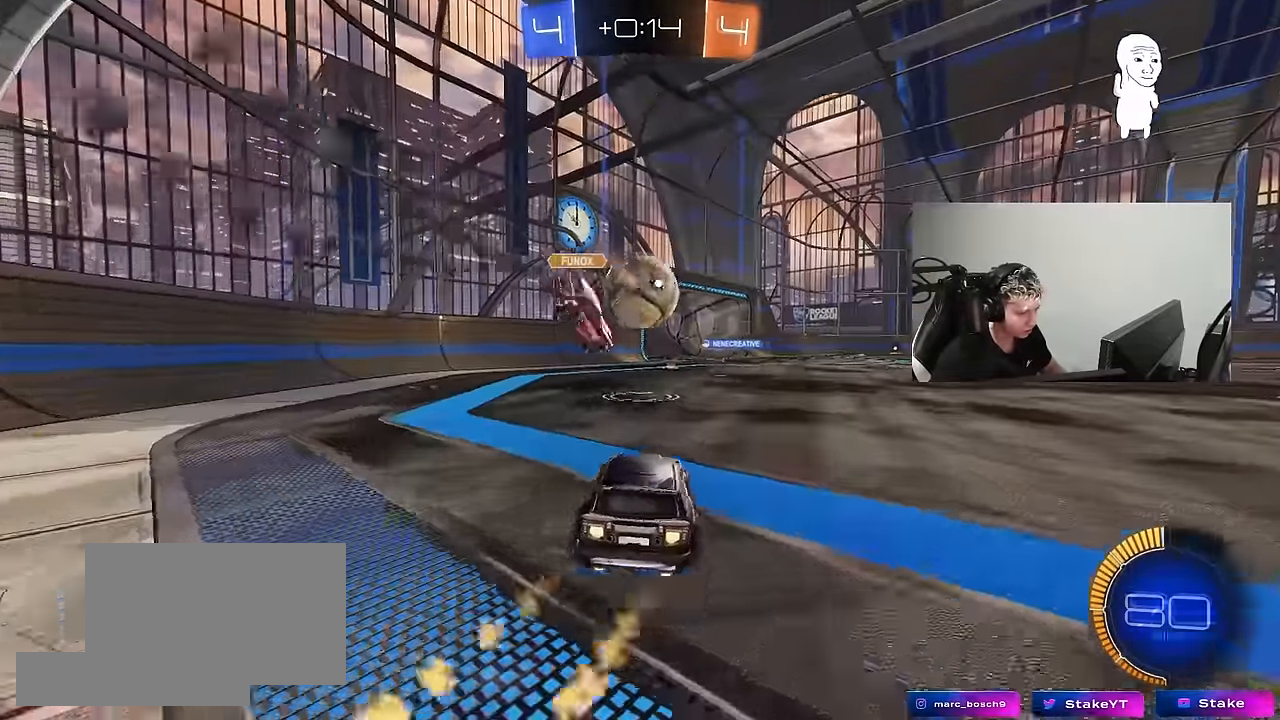
{"keys": ["d"], "mouse": [], "mouse_move": "still", "events": [[100, "d", "down"], [100, "mouse_left", "up"], [383, "d", "up"], [383, "w", "up"], [466, "d", "down"]]}
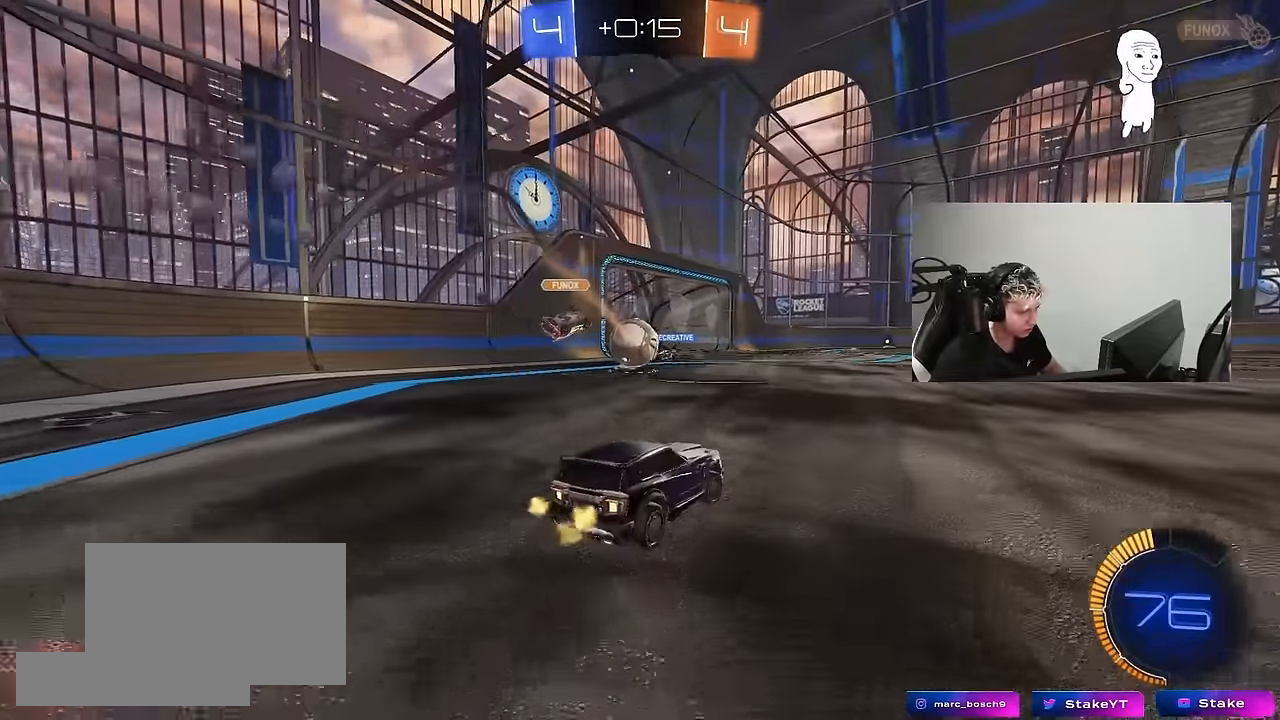
{"keys": [], "mouse": [], "mouse_move": "still", "events": [[16, "s", "down"], [66, "s", "up"], [150, "shift", "down"], [200, "w", "down"], [250, "shift", "up"], [300, "d", "up"], [350, "a", "down"], [383, "a", "up"], [433, "w", "up"]]}
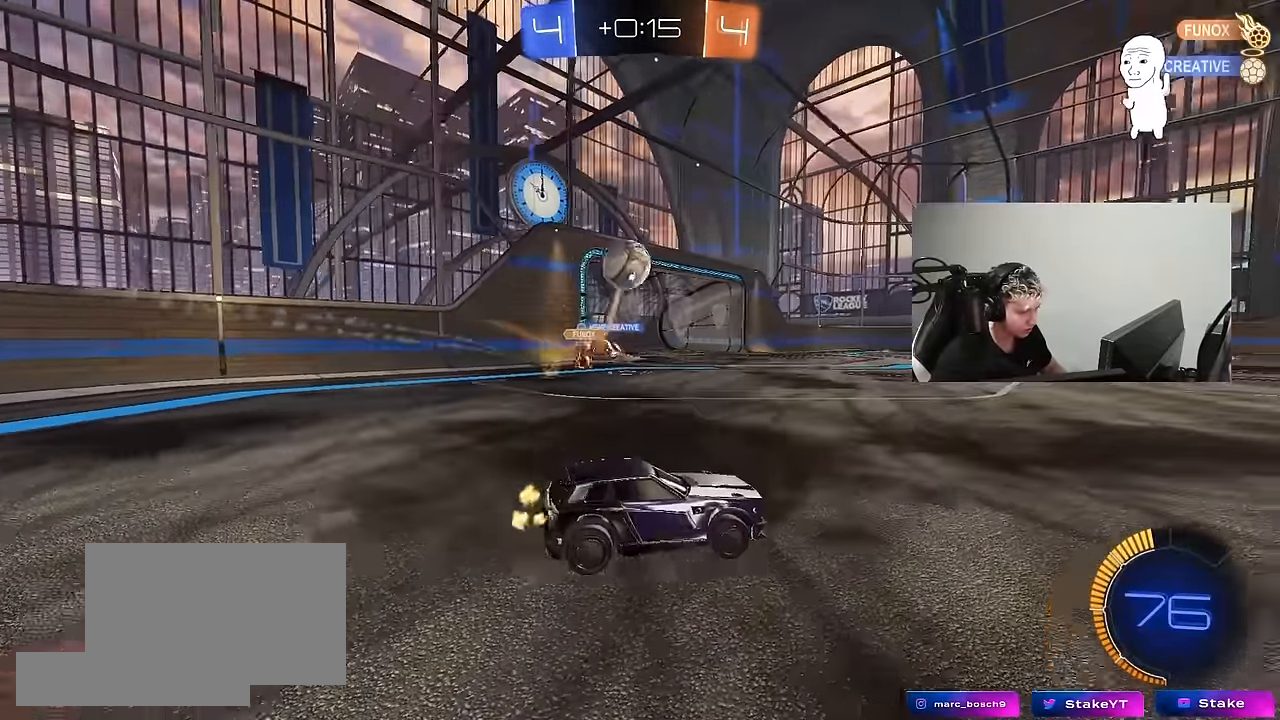
{"keys": [], "mouse": ["left", "right"], "mouse_move": "up", "events": [[33, "d", "down"], [83, "a", "down"], [83, "s", "down"], [133, "a", "up"], [216, "mouse_right", "down"], [316, "a", "down"], [316, "shift", "down"], [366, "a", "up"], [400, "mouse_left", "down"], [450, "mouse_right", "up"], [500, "d", "up"], [500, "mouse_right", "down"], [500, "s", "up"], [500, "shift", "up"]]}
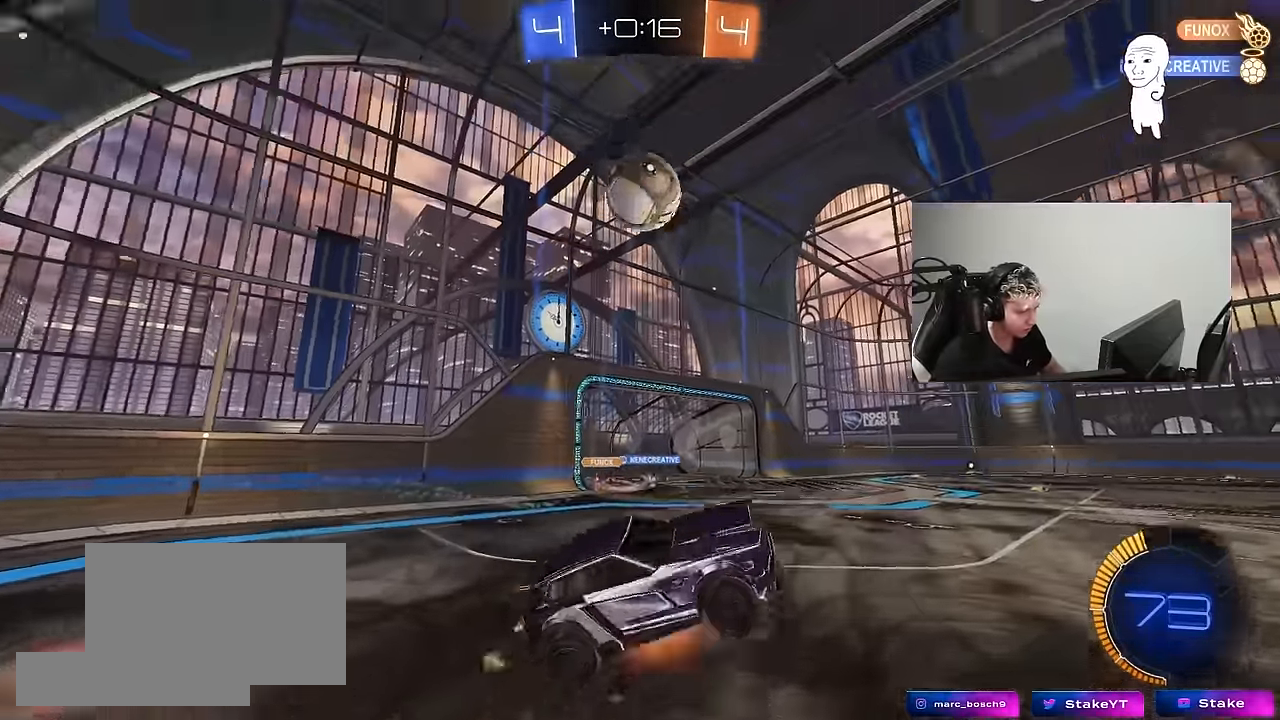
{"keys": ["a", "s"], "mouse": [], "mouse_move": "up-right", "events": [[100, "mouse_left", "up"], [100, "s", "down"], [133, "a", "down"], [133, "mouse_right", "up"], [133, "s", "up"], [133, "shift", "down"], [333, "space", "down"], [383, "s", "down"], [416, "shift", "up"], [466, "space", "up"]]}
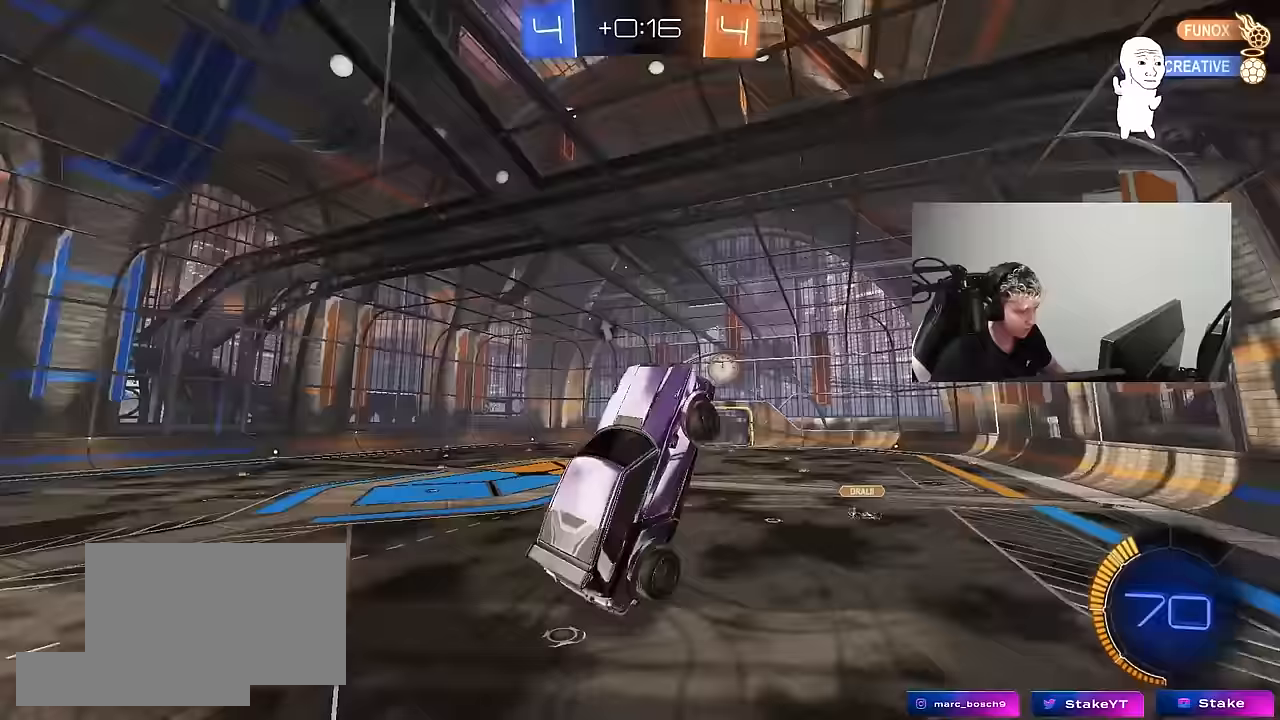
{"keys": ["a", "shift", "space"], "mouse": ["left"], "mouse_move": "still", "events": [[300, "shift", "down"], [383, "mouse_left", "down"], [383, "s", "up"], [383, "space", "down"]]}
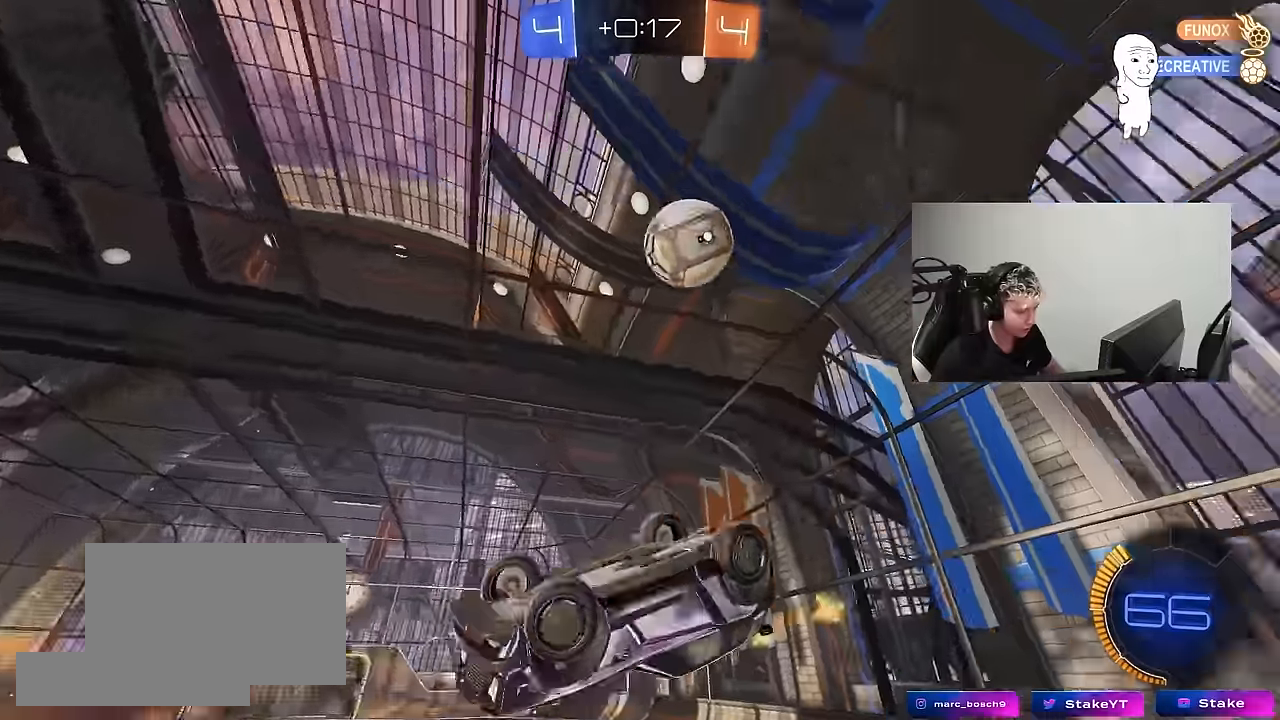
{"keys": [], "mouse": [], "mouse_move": "still", "events": [[33, "s", "down"], [33, "space", "up"], [167, "s", "up"], [217, "mouse_left", "up"], [267, "a", "up"], [267, "shift", "up"]]}
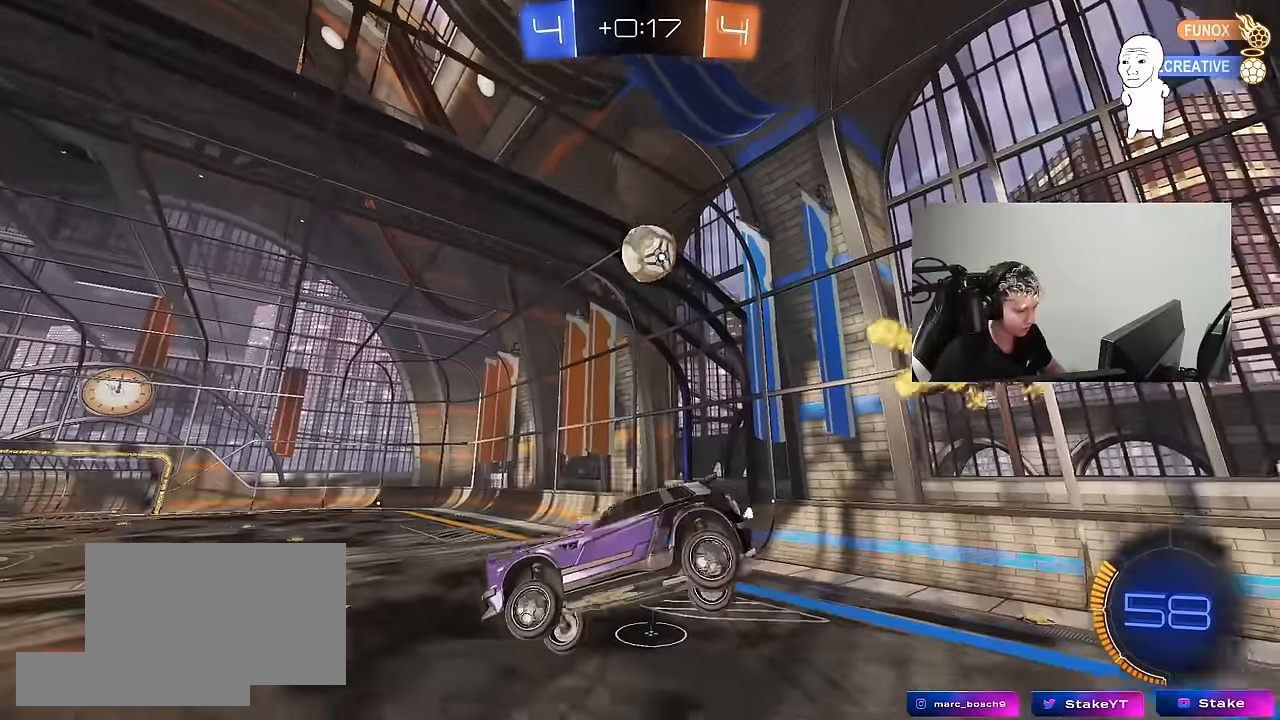
{"keys": ["w"], "mouse": [], "mouse_move": "still", "events": [[50, "s", "down"], [100, "s", "up"], [283, "a", "down"], [367, "a", "up"], [367, "w", "down"]]}
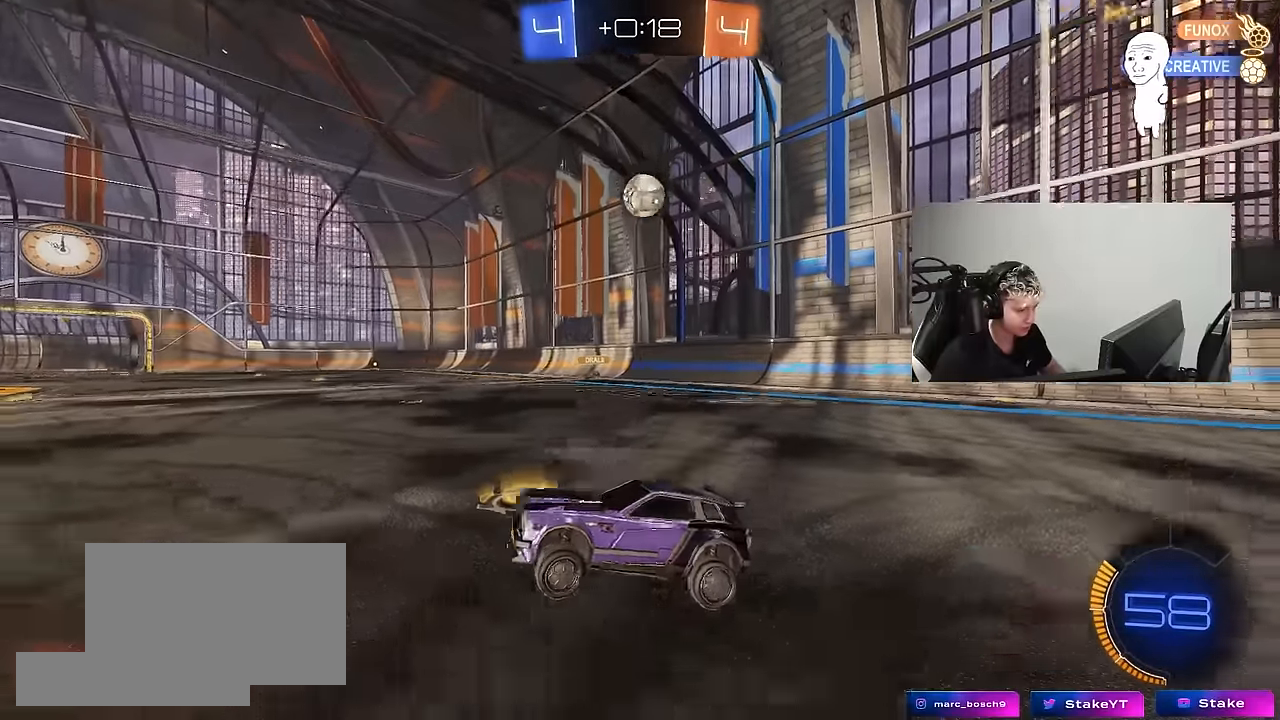
{"keys": ["a", "shift", "w"], "mouse": [], "mouse_move": "still", "events": [[17, "a", "down"], [117, "a", "up"], [300, "a", "down"], [300, "shift", "down"]]}
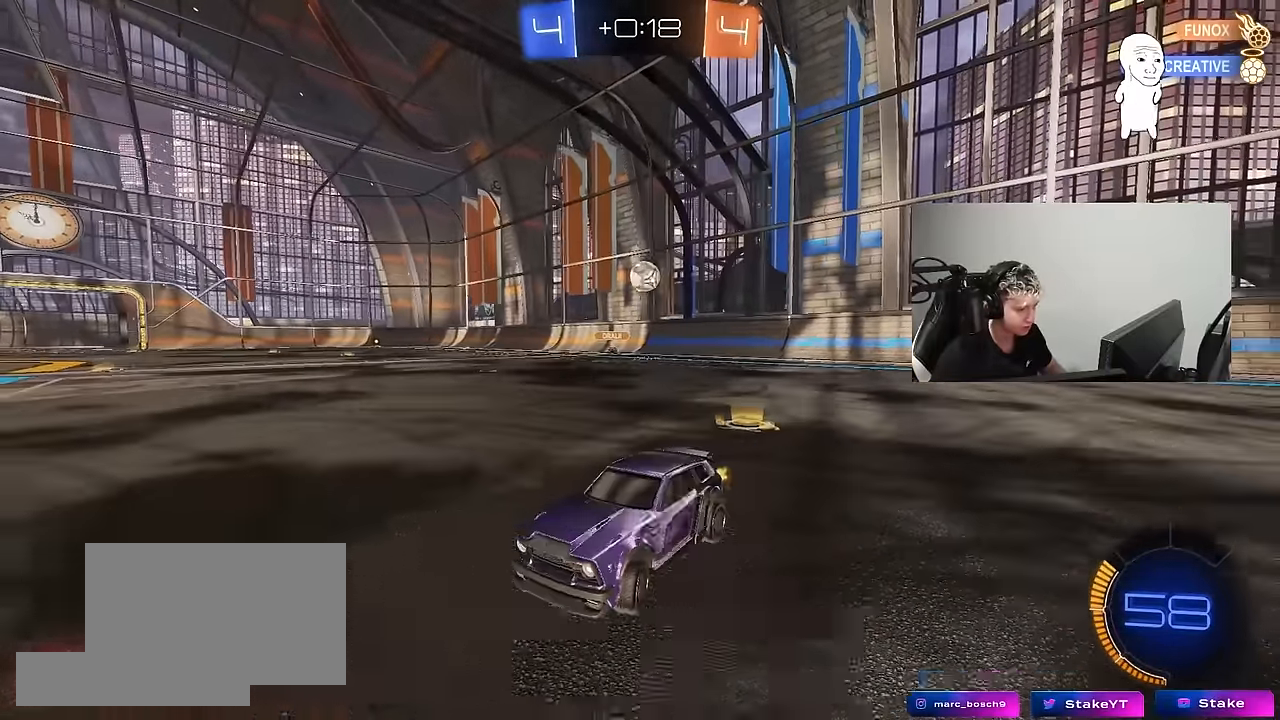
{"keys": ["w"], "mouse": [], "mouse_move": "still", "events": [[83, "shift", "up"], [500, "a", "up"]]}
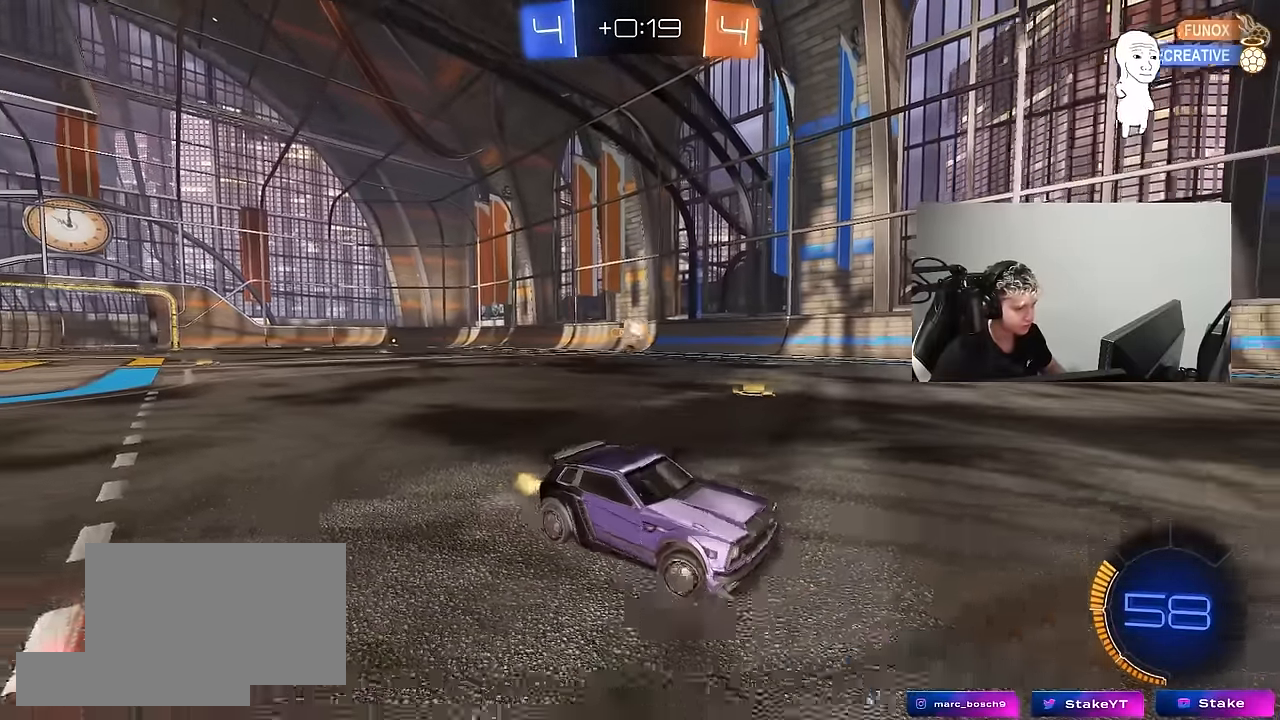
{"keys": ["a", "s"], "mouse": ["right"], "mouse_move": "down", "events": [[50, "d", "down"], [183, "d", "up"], [183, "w", "up"], [417, "a", "down"], [417, "mouse_right", "down"], [417, "s", "down"]]}
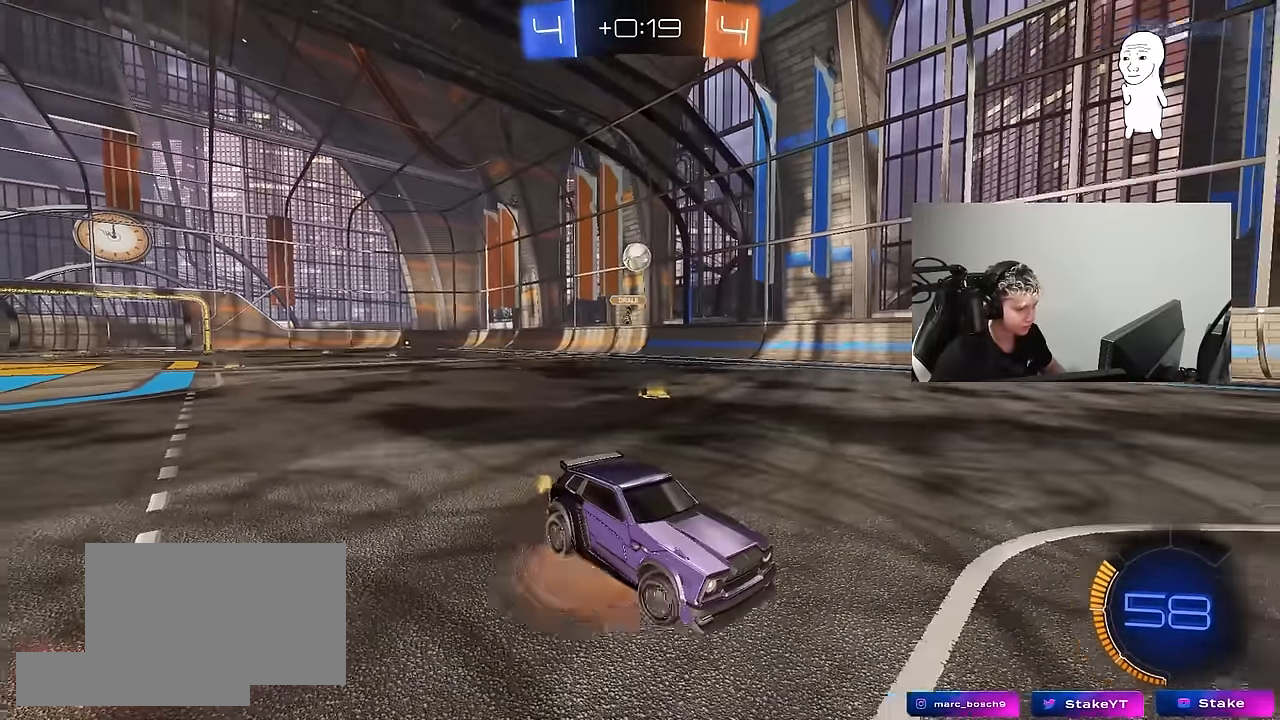
{"keys": ["a", "shift"], "mouse": ["left"], "mouse_move": "up", "events": [[67, "d", "down"], [100, "a", "up"], [150, "d", "up"], [150, "s", "up"], [250, "d", "down"], [250, "s", "down"], [383, "a", "down"], [383, "s", "up"], [383, "shift", "down"], [433, "d", "up"], [433, "mouse_right", "up"], [483, "mouse_left", "down"]]}
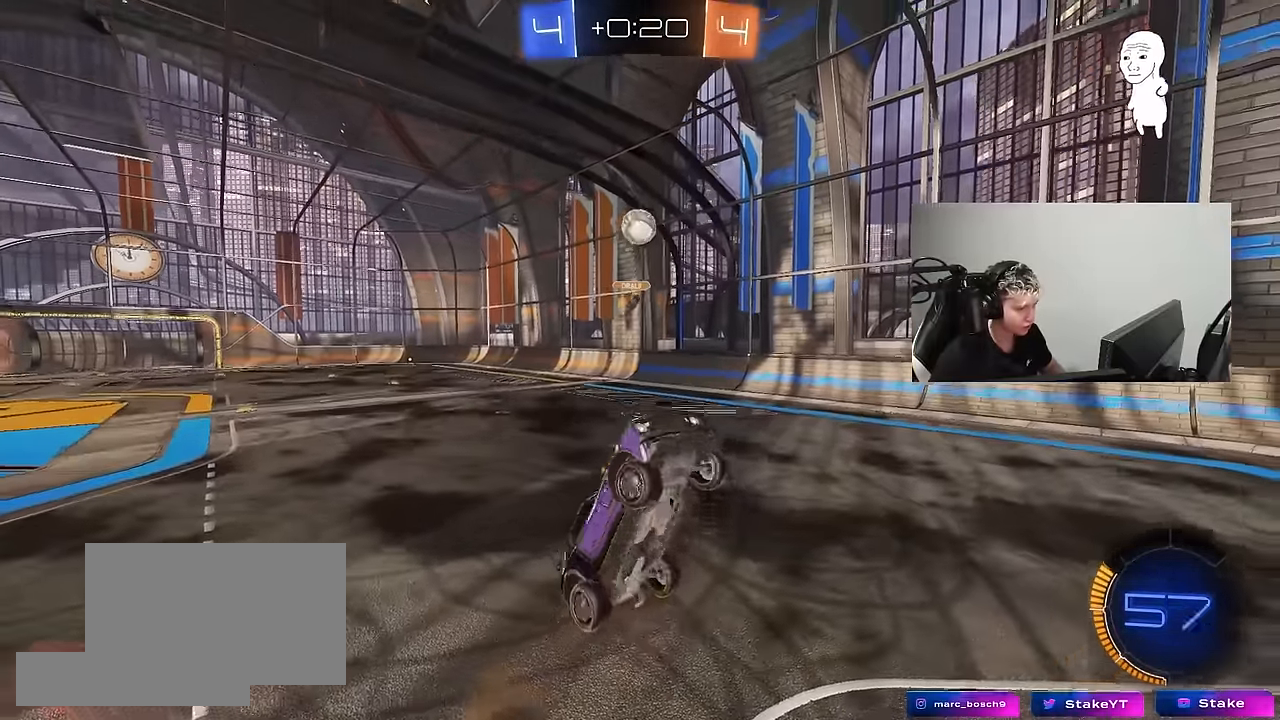
{"keys": ["a", "s", "shift"], "mouse": ["left"], "mouse_move": "still", "events": [[33, "w", "down"], [167, "mouse_left", "up"], [317, "shift", "up"], [367, "shift", "down"], [367, "w", "up"], [450, "mouse_left", "down"], [500, "s", "down"]]}
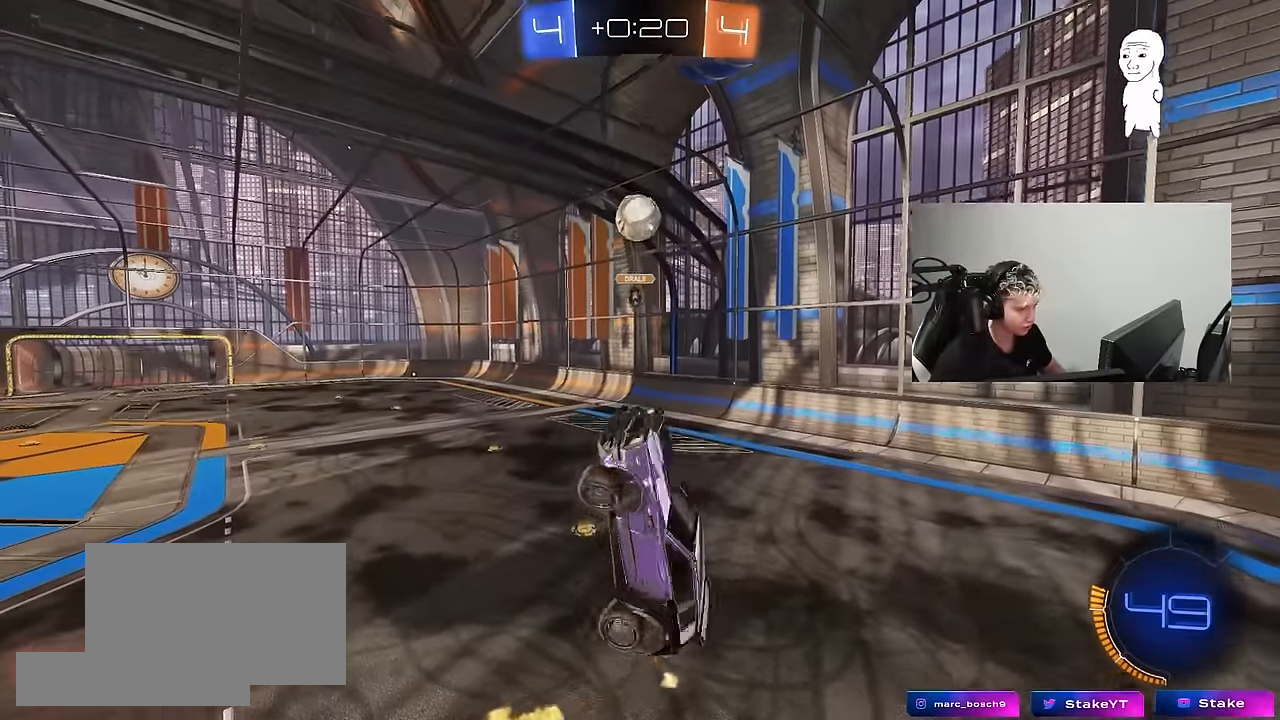
{"keys": ["d", "w"], "mouse": [], "mouse_move": "still", "events": [[50, "shift", "up"], [100, "a", "up"], [100, "mouse_left", "up"], [100, "s", "up"], [133, "d", "down"], [183, "d", "up"], [233, "w", "down"], [283, "a", "down"], [383, "a", "up"], [383, "d", "down"]]}
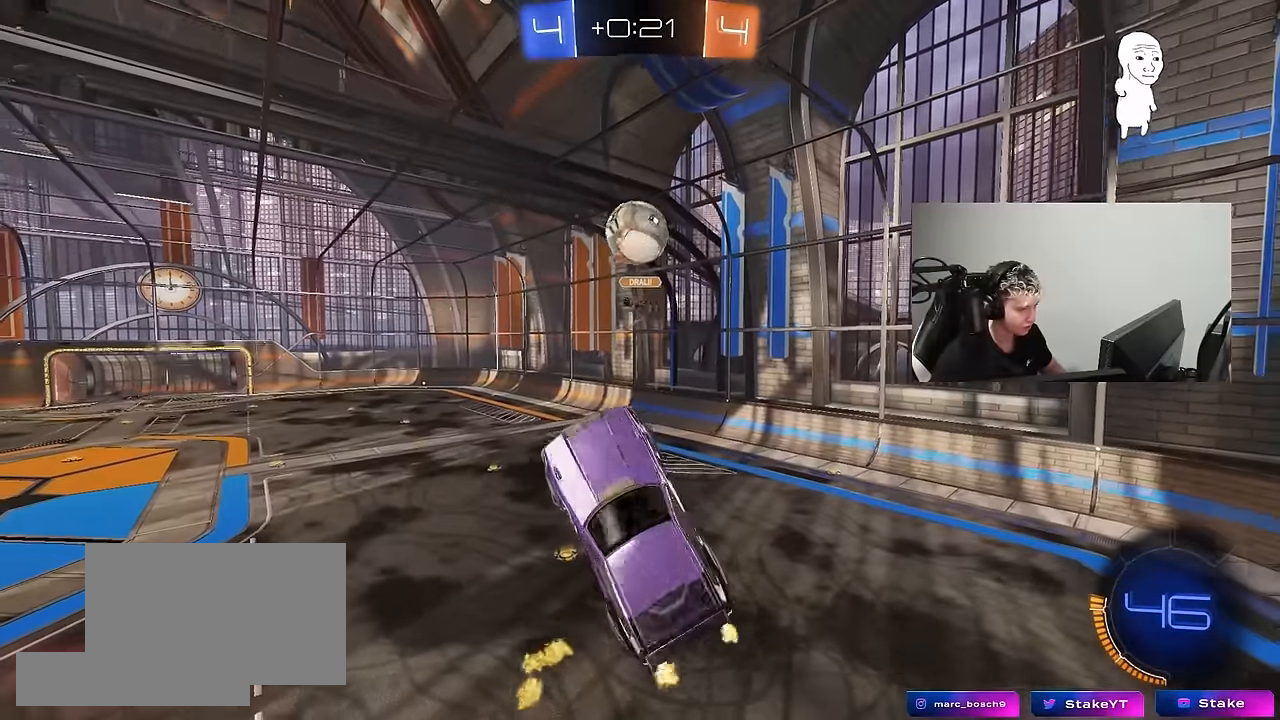
{"keys": ["a"], "mouse": ["left"], "mouse_move": "still", "events": [[17, "mouse_left", "down"], [17, "w", "up"], [117, "d", "up"], [200, "mouse_left", "up"], [300, "a", "down"], [300, "mouse_left", "down"], [300, "w", "down"], [350, "d", "down"], [383, "a", "up"], [383, "d", "up"], [433, "w", "up"], [483, "a", "down"]]}
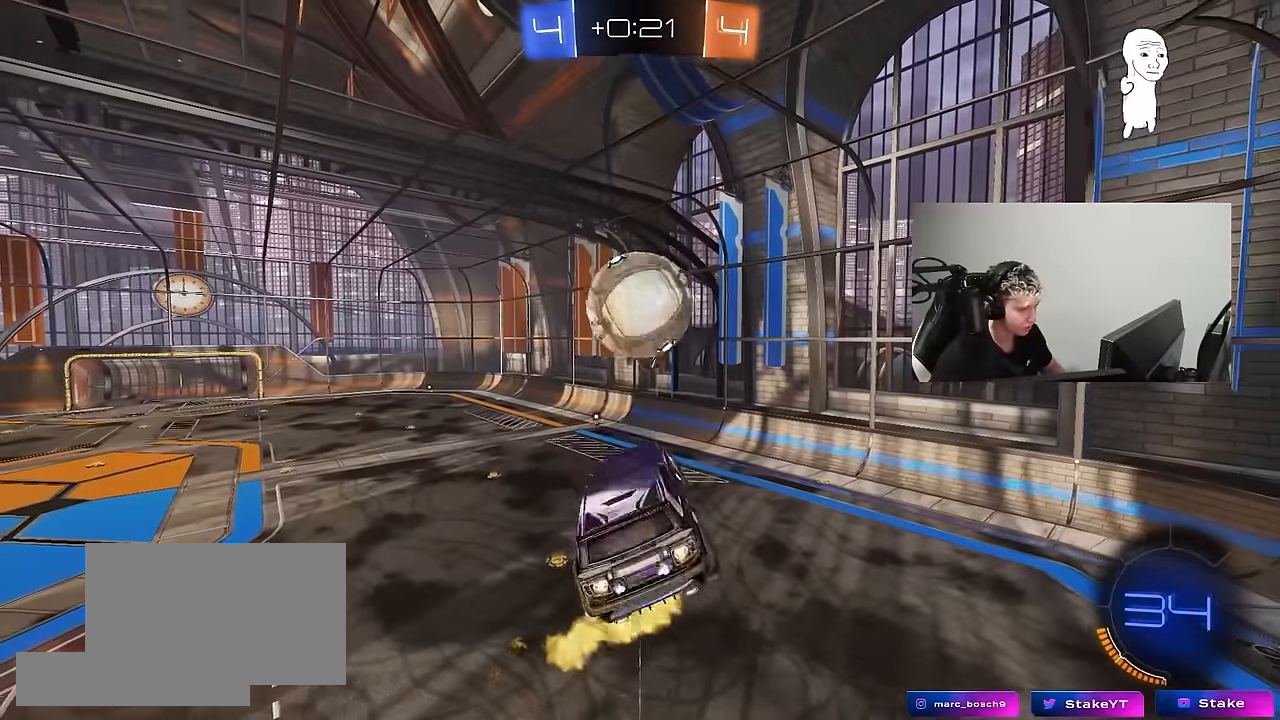
{"keys": ["s"], "mouse": [], "mouse_move": "still", "events": [[33, "w", "down"], [83, "a", "up"], [83, "w", "up"], [217, "a", "down"], [217, "s", "down"], [267, "a", "up"], [317, "a", "down"], [317, "d", "down"], [367, "a", "up"], [367, "d", "up"], [367, "mouse_left", "up"]]}
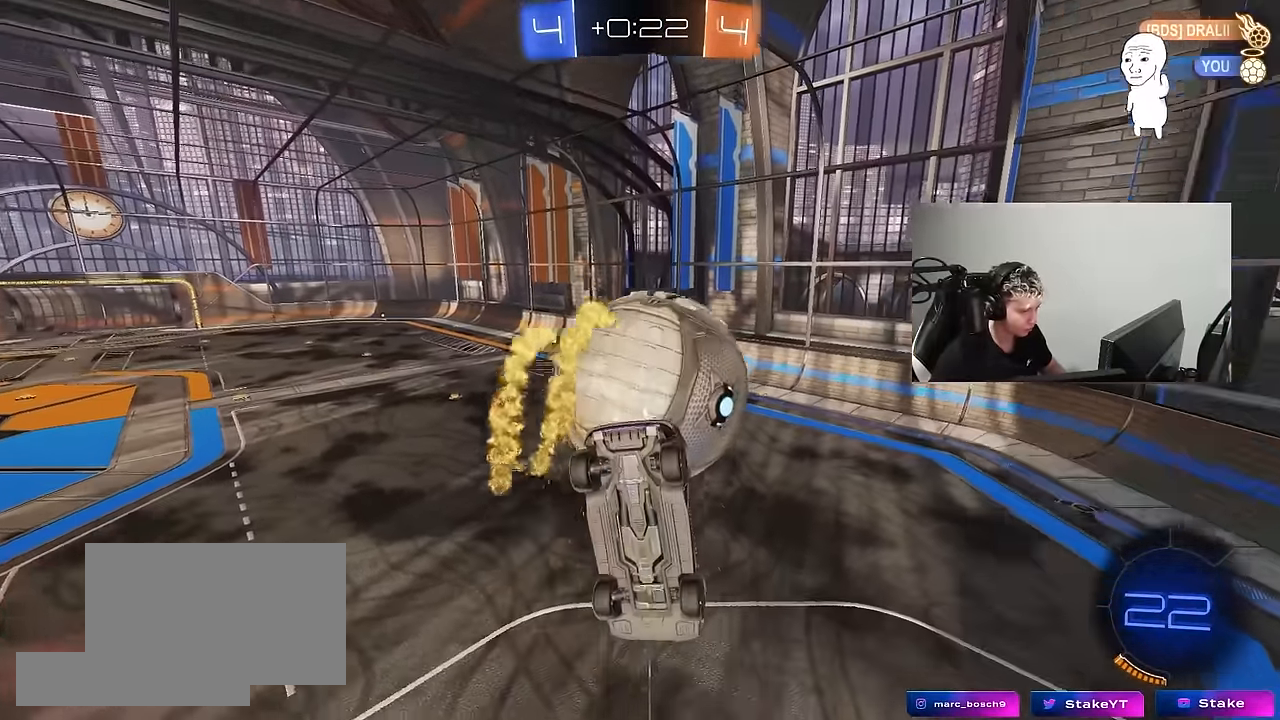
{"keys": ["d", "shift"], "mouse": [], "mouse_move": "still", "events": [[100, "d", "down"], [133, "a", "down"], [283, "a", "up"], [283, "shift", "down"], [467, "s", "up"]]}
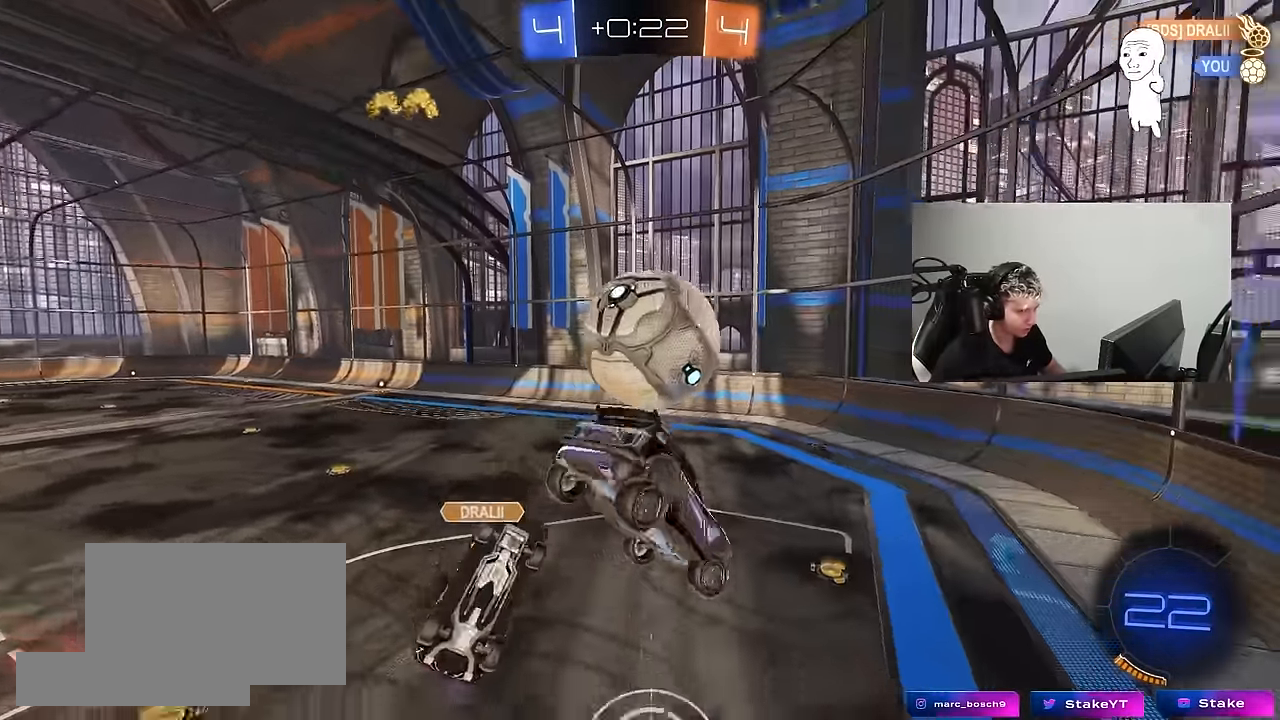
{"keys": ["w"], "mouse": [], "mouse_move": "still", "events": [[17, "d", "up"], [17, "shift", "up"], [67, "d", "down"], [200, "d", "up"], [433, "w", "down"]]}
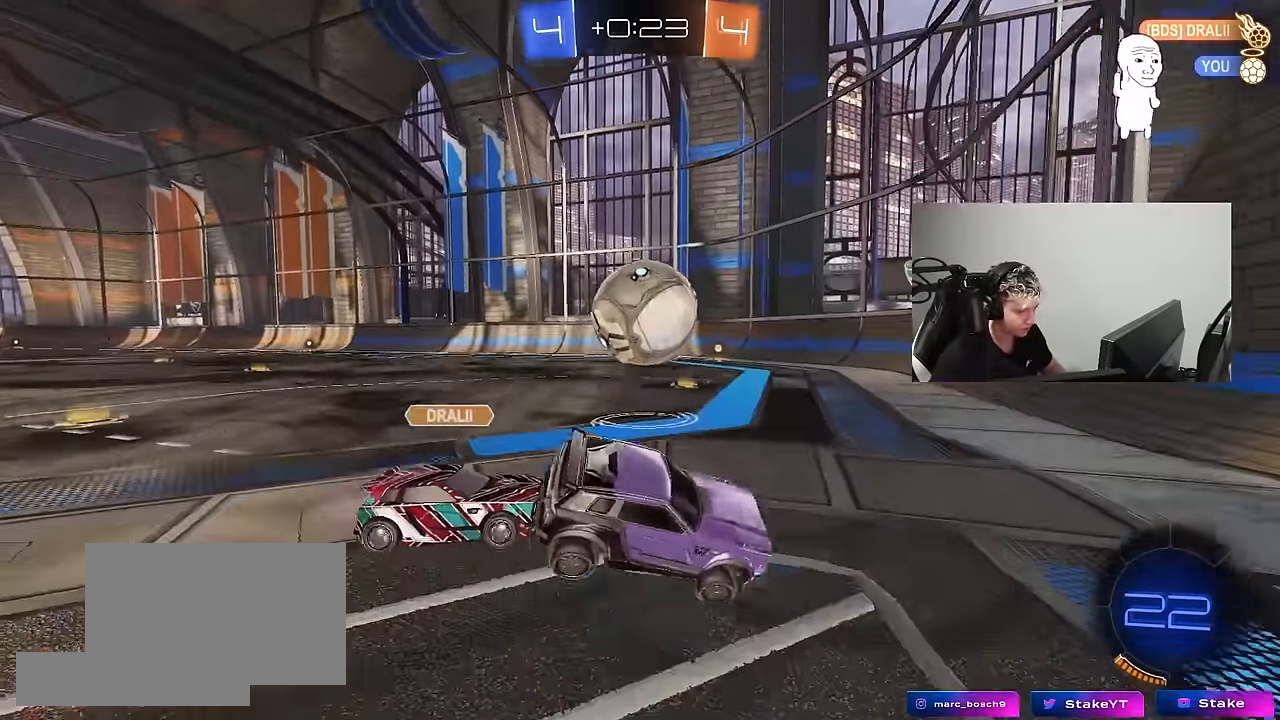
{"keys": ["a"], "mouse": [], "mouse_move": "still", "events": [[133, "d", "down"], [217, "d", "up"], [217, "w", "up"], [267, "a", "down"], [267, "s", "down"], [400, "a", "up"], [400, "s", "up"], [500, "a", "down"]]}